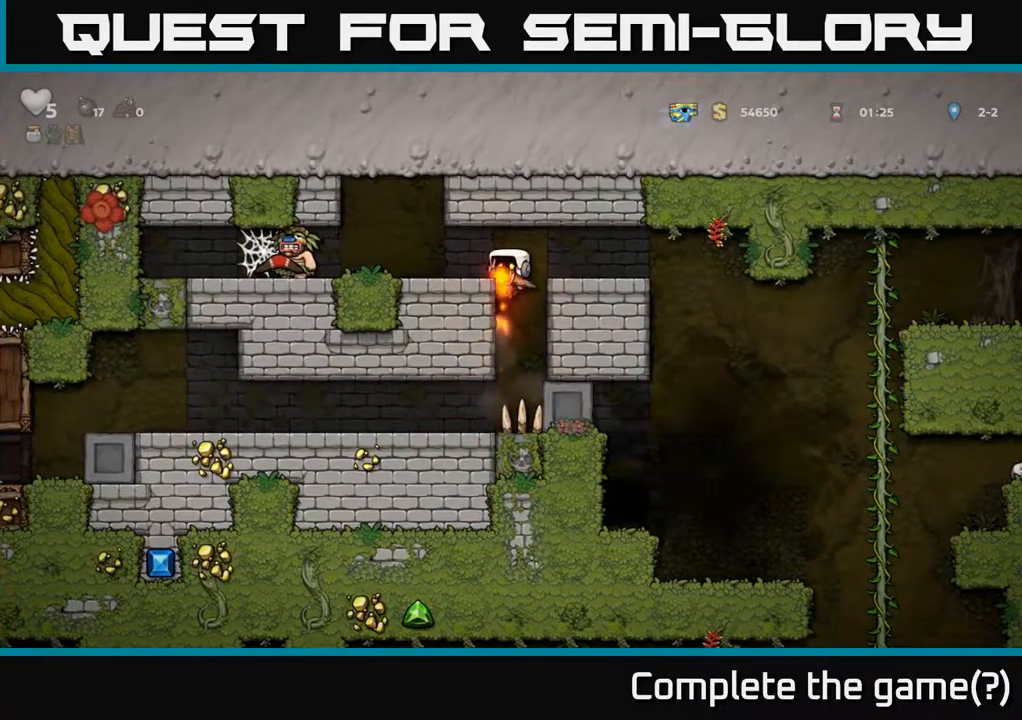
Gameplay with a controller (Xbox layout); each line is a JSON object with the inputs held at the frame after it. "events" lists button and stick changes between this image and that frame as [ms after this image, input, new state], when the widget could be followed in between.
{"buttons": ["A", "DPAD_RIGHT"], "left_stick": "center", "right_stick": "center", "events": [[17, "A", "up"], [383, "DPAD_LEFT", "up"], [400, "A", "down"], [400, "DPAD_RIGHT", "down"]]}
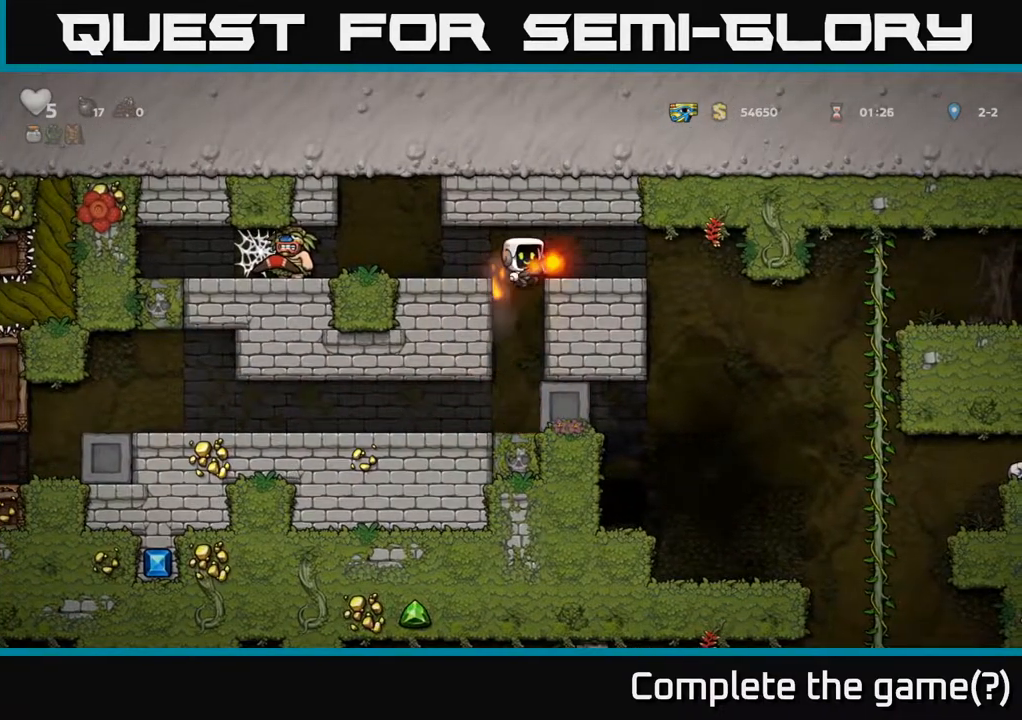
{"buttons": [], "left_stick": "center", "right_stick": "center", "events": [[67, "A", "up"], [300, "DPAD_RIGHT", "up"]]}
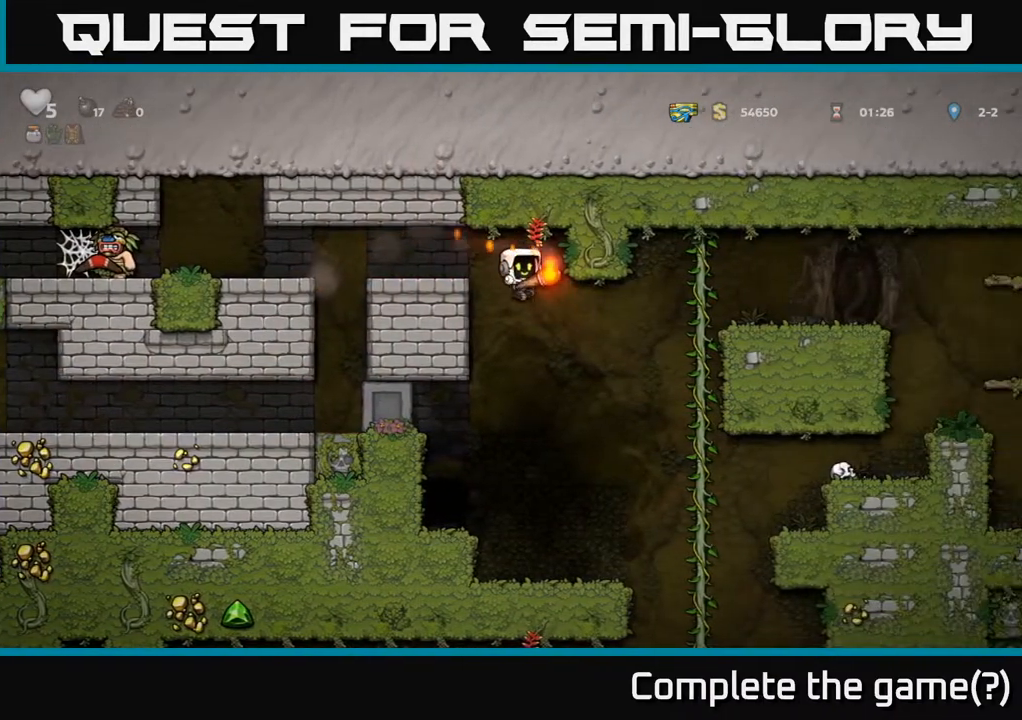
{"buttons": [], "left_stick": "center", "right_stick": "center", "events": []}
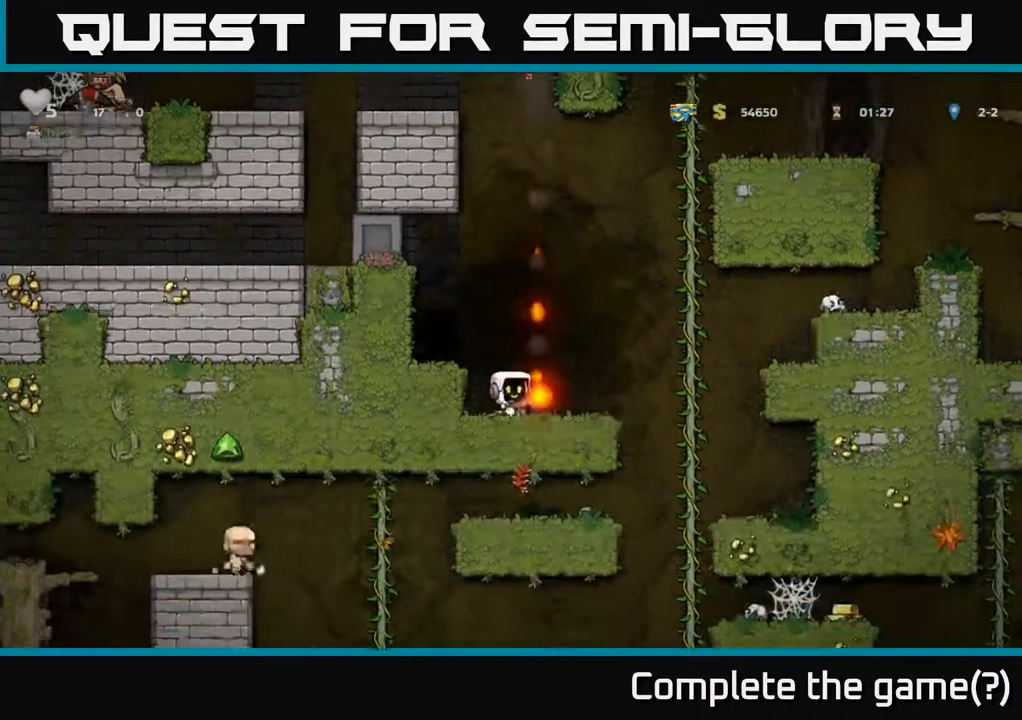
{"buttons": ["A", "DPAD_RIGHT"], "left_stick": "center", "right_stick": "center", "events": [[233, "DPAD_RIGHT", "down"], [400, "A", "down"]]}
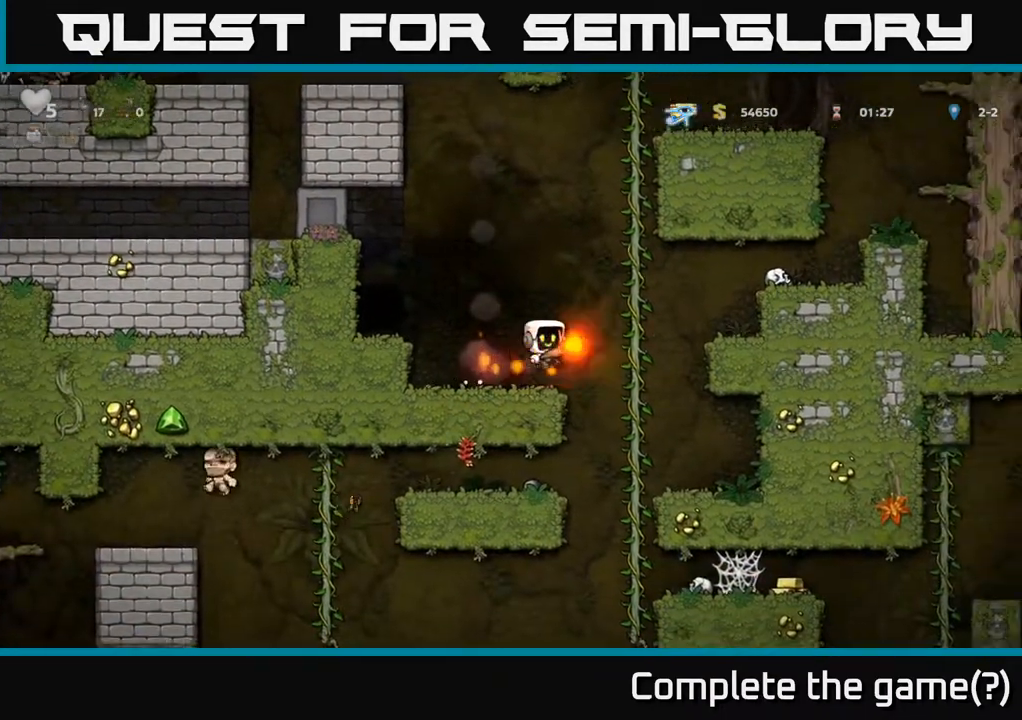
{"buttons": ["DPAD_RIGHT"], "left_stick": "center", "right_stick": "center", "events": [[50, "A", "up"], [133, "DPAD_RIGHT", "up"], [133, "DPAD_UP", "down"], [217, "DPAD_RIGHT", "down"], [233, "A", "down"], [233, "DPAD_UP", "up"], [367, "A", "up"]]}
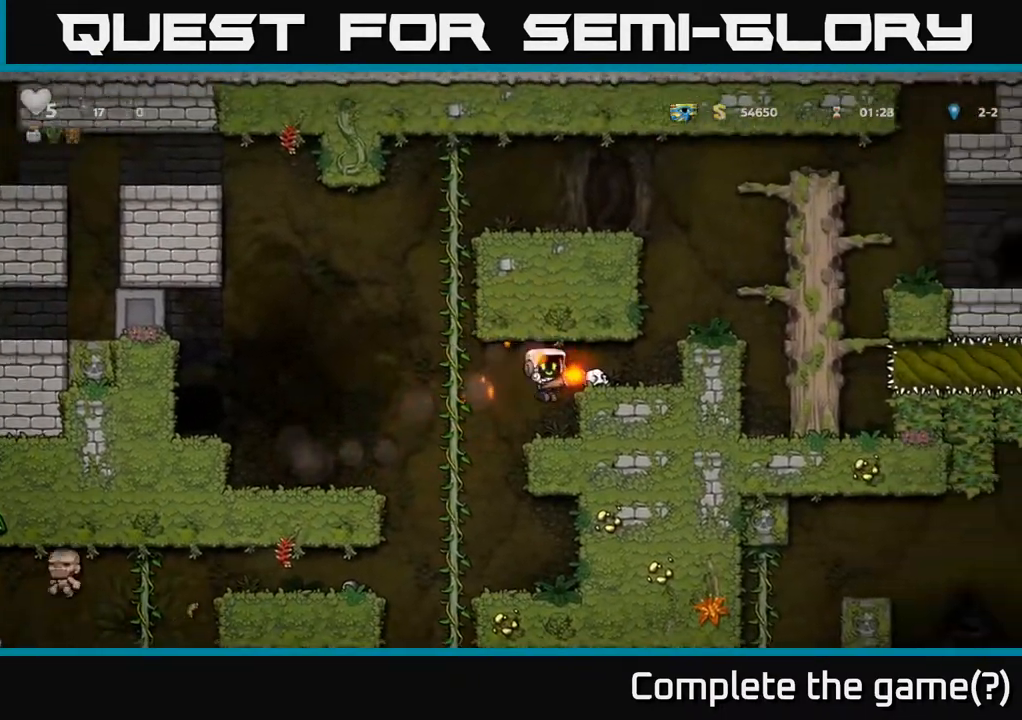
{"buttons": [], "left_stick": "center", "right_stick": "center", "events": [[117, "DPAD_RIGHT", "up"]]}
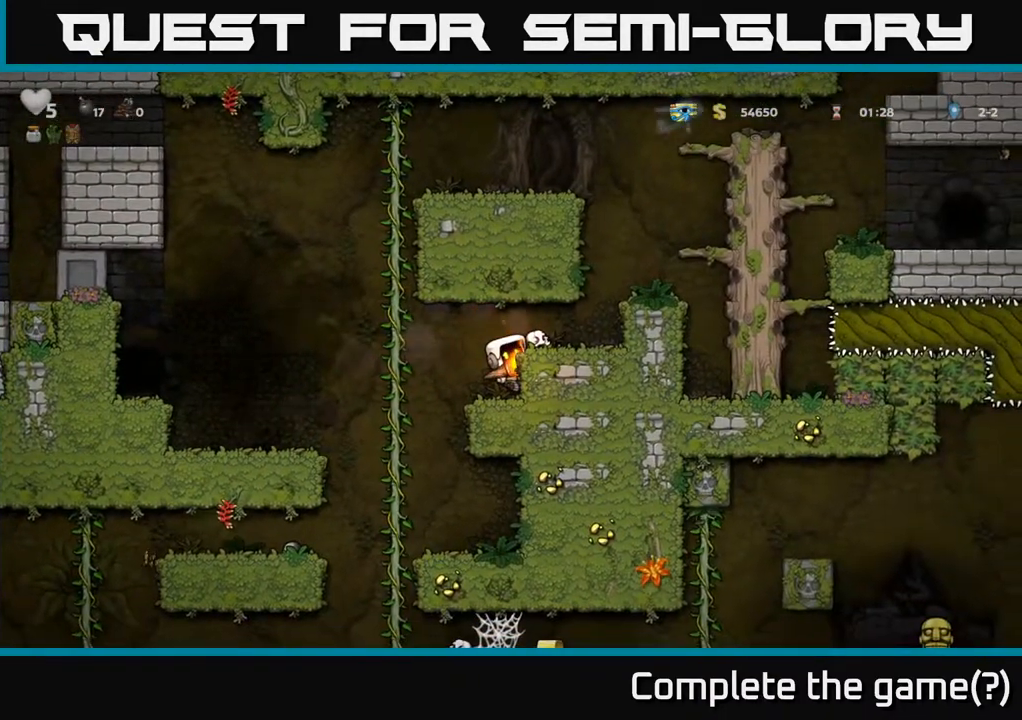
{"buttons": [], "left_stick": "center", "right_stick": "center", "events": [[100, "A", "down"], [150, "DPAD_RIGHT", "down"], [233, "A", "up"], [417, "DPAD_RIGHT", "up"]]}
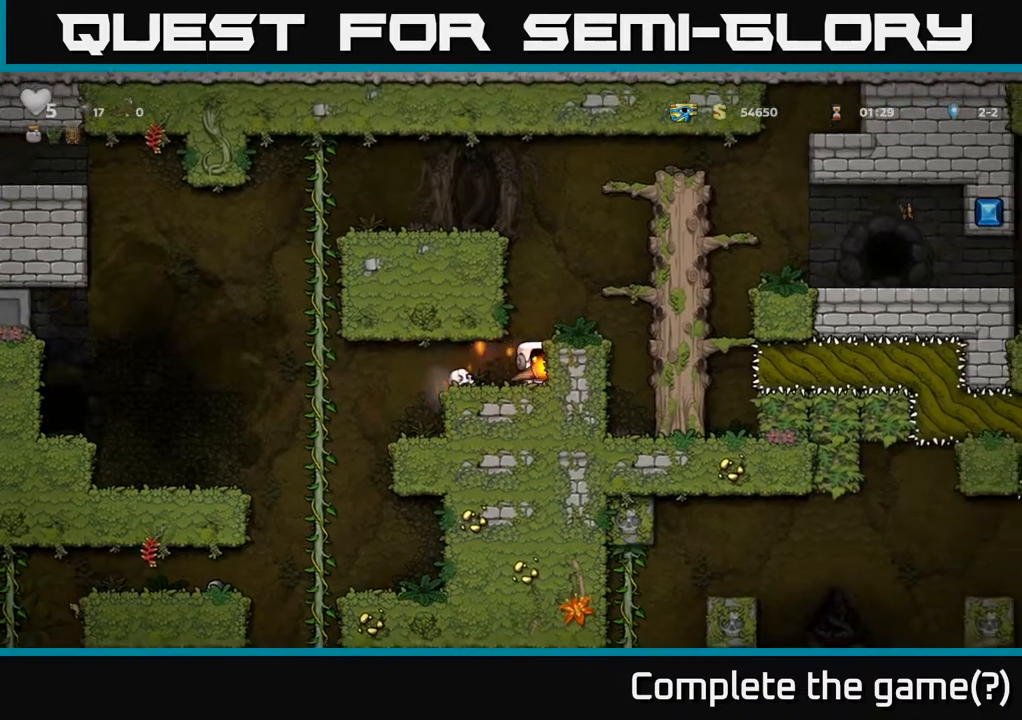
{"buttons": [], "left_stick": "center", "right_stick": "center", "events": [[33, "A", "down"], [150, "A", "up"]]}
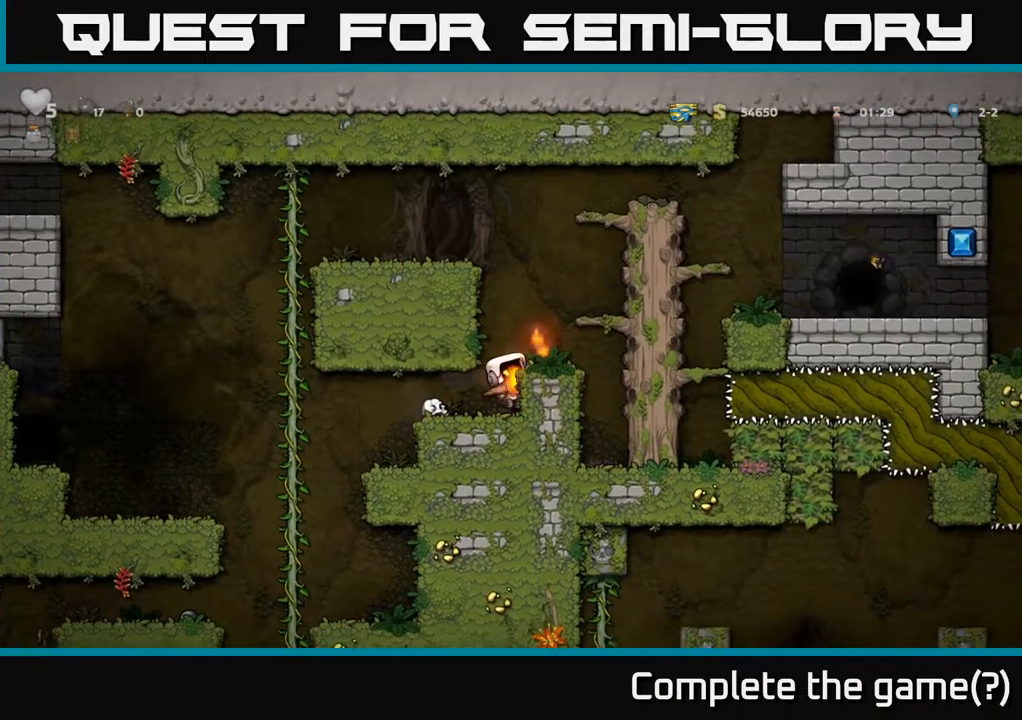
{"buttons": ["A", "DPAD_DOWN"], "left_stick": "center", "right_stick": "center", "events": [[167, "DPAD_DOWN", "down"], [467, "A", "down"]]}
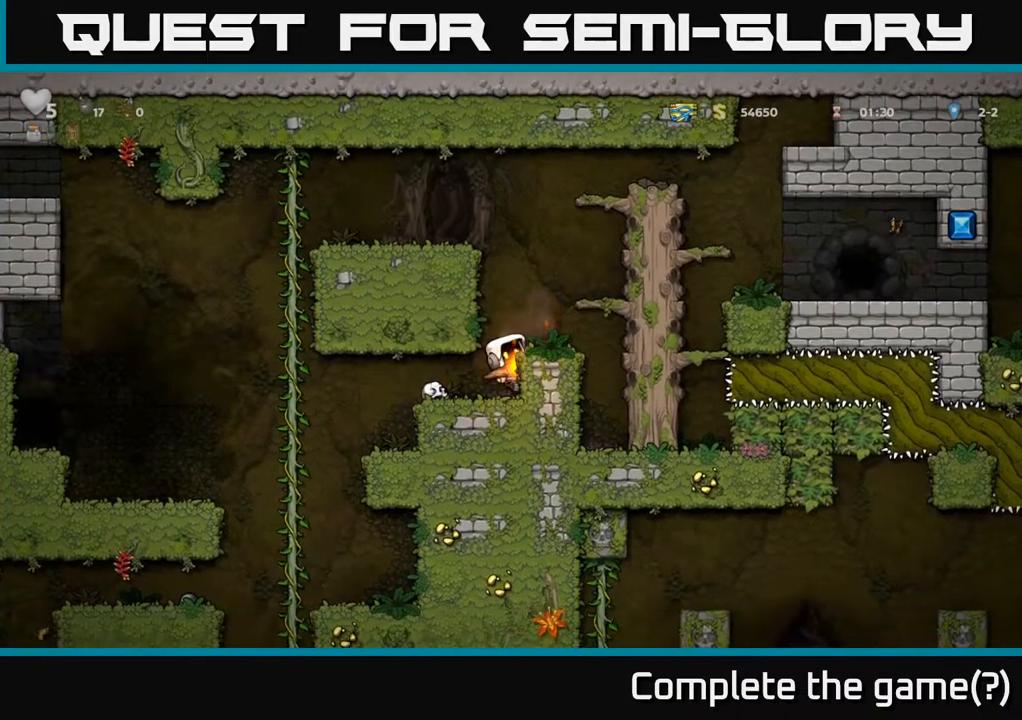
{"buttons": ["DPAD_DOWN"], "left_stick": "center", "right_stick": "center", "events": [[50, "A", "up"]]}
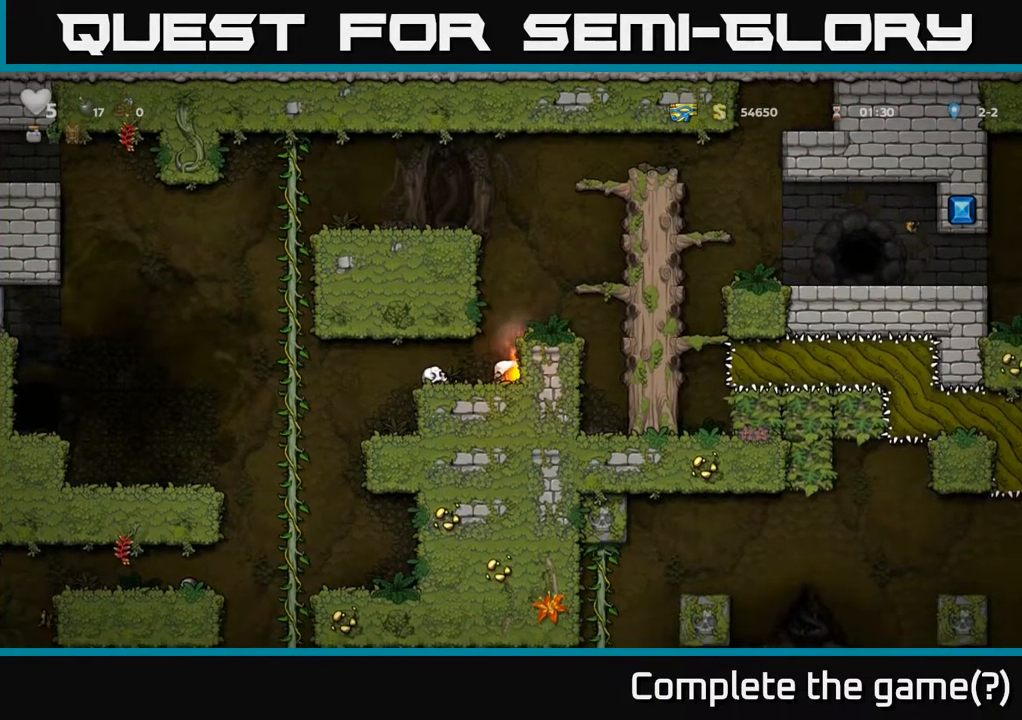
{"buttons": [], "left_stick": "center", "right_stick": "center", "events": [[250, "DPAD_DOWN", "up"]]}
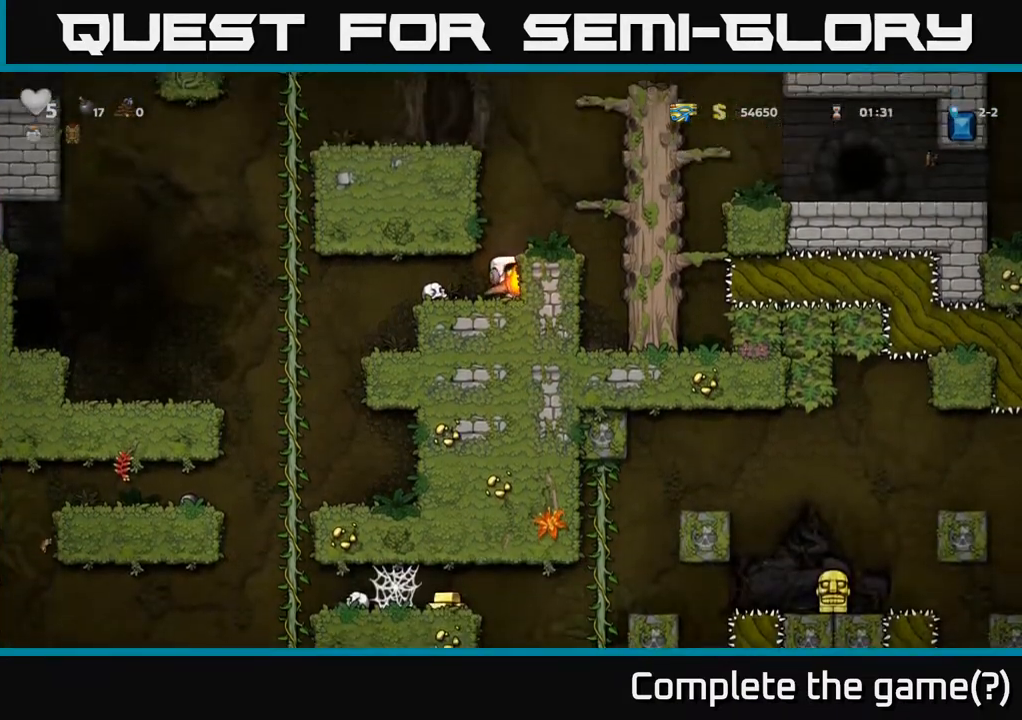
{"buttons": [], "left_stick": "center", "right_stick": "center", "events": [[50, "A", "down"], [200, "A", "up"]]}
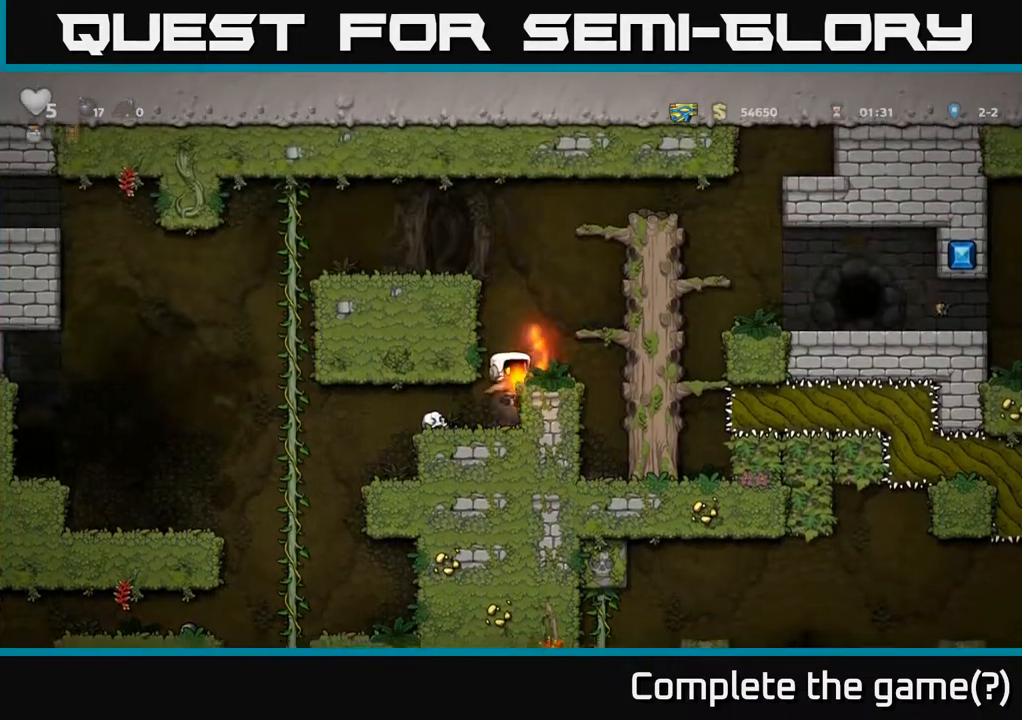
{"buttons": ["A", "DPAD_LEFT"], "left_stick": "center", "right_stick": "center", "events": [[83, "DPAD_LEFT", "down"], [250, "DPAD_LEFT", "up"], [383, "DPAD_LEFT", "down"], [467, "A", "down"]]}
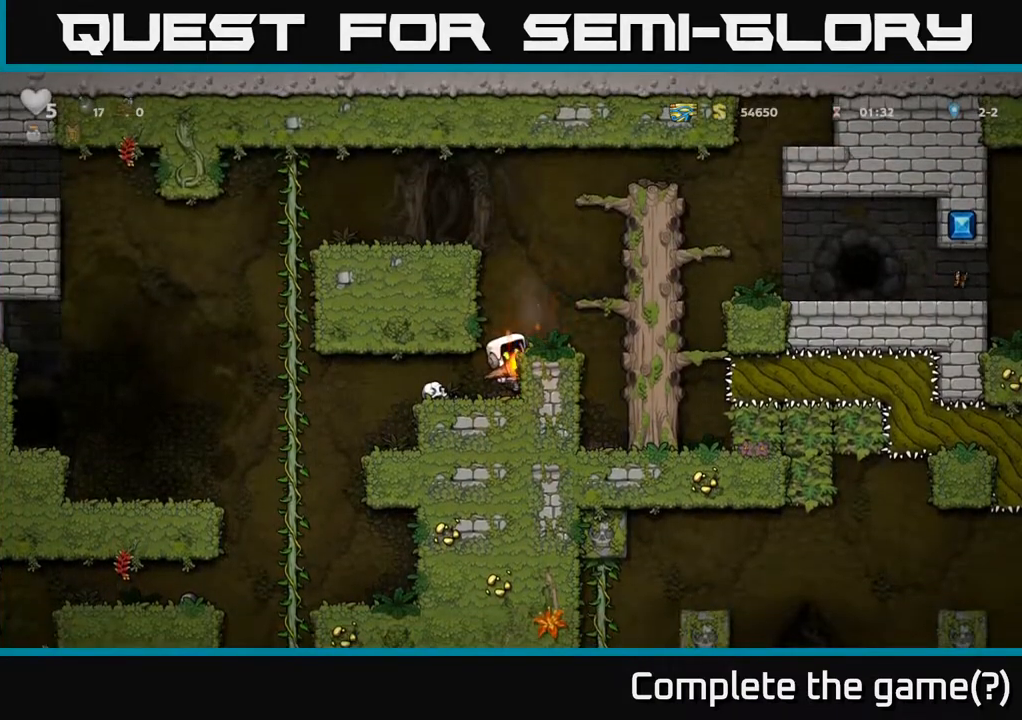
{"buttons": ["DPAD_LEFT"], "left_stick": "center", "right_stick": "center", "events": [[17, "A", "up"], [133, "DPAD_LEFT", "up"], [433, "DPAD_LEFT", "down"]]}
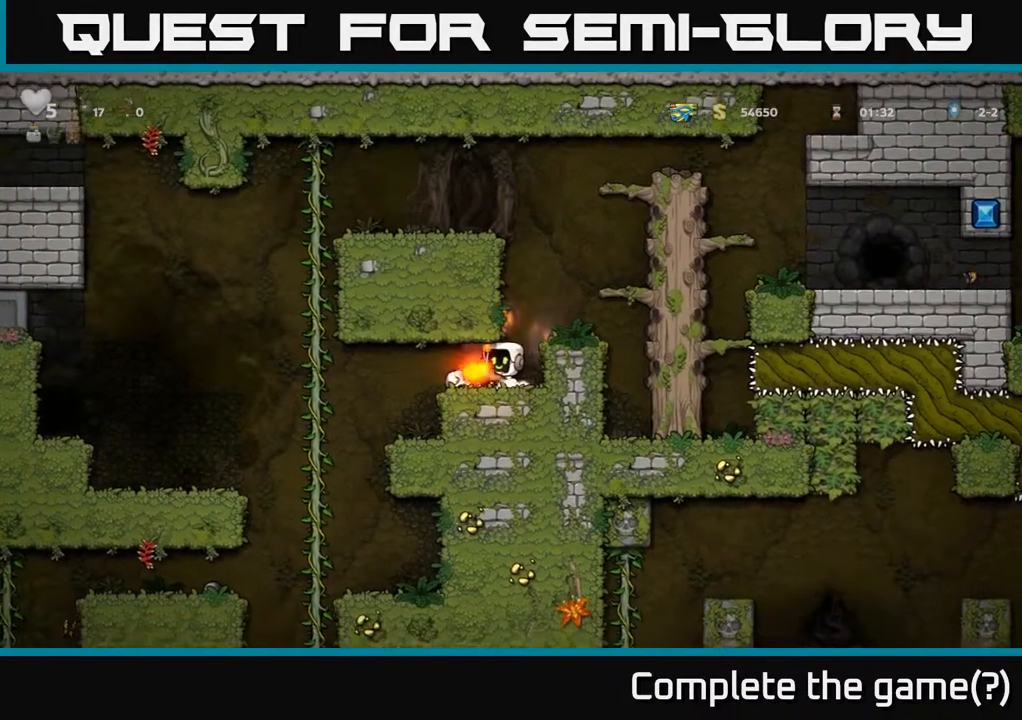
{"buttons": ["A", "DPAD_DOWN", "DPAD_RIGHT"], "left_stick": "center", "right_stick": "center", "events": [[317, "DPAD_UP", "down"], [350, "DPAD_LEFT", "up"], [417, "DPAD_UP", "up"], [450, "DPAD_DOWN", "down"], [483, "A", "down"], [500, "DPAD_RIGHT", "down"]]}
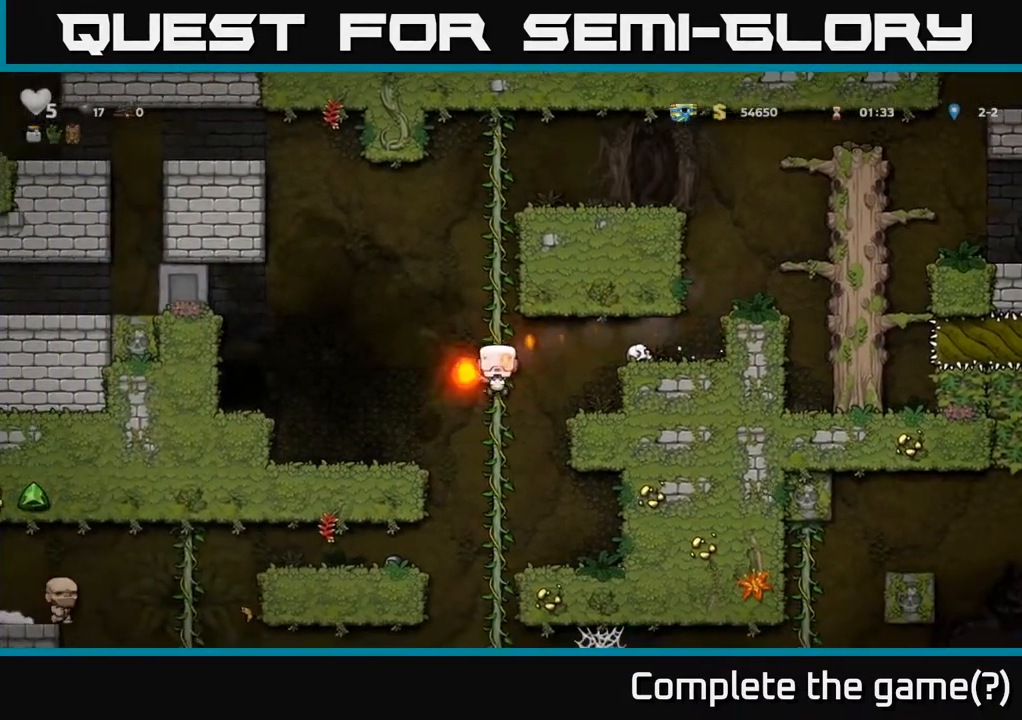
{"buttons": ["DPAD_DOWN"], "left_stick": "center", "right_stick": "center", "events": [[83, "A", "up"], [83, "DPAD_DOWN", "up"], [200, "DPAD_RIGHT", "up"], [467, "DPAD_DOWN", "down"]]}
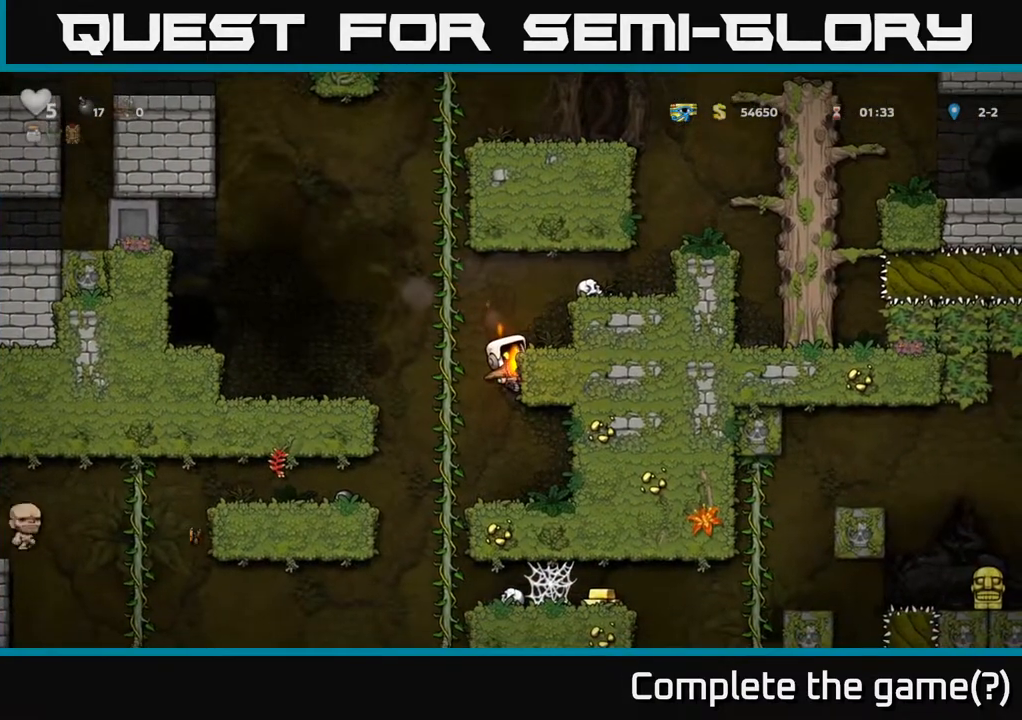
{"buttons": ["DPAD_LEFT"], "left_stick": "center", "right_stick": "center", "events": [[33, "A", "down"], [133, "A", "up"], [133, "DPAD_DOWN", "up"], [400, "DPAD_LEFT", "down"]]}
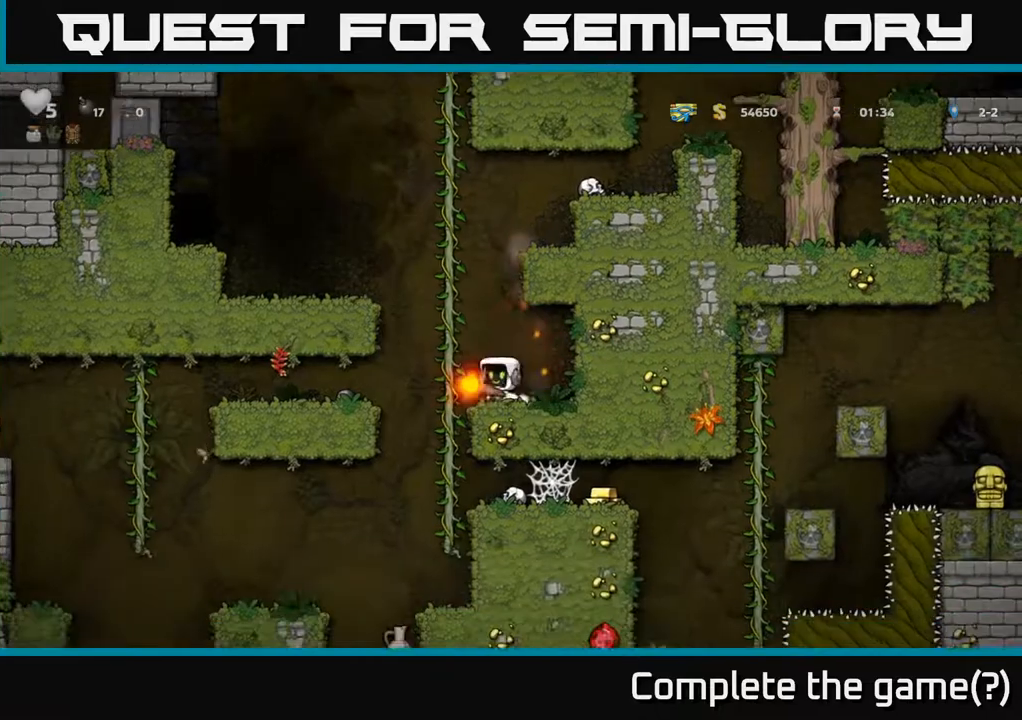
{"buttons": ["DPAD_DOWN"], "left_stick": "center", "right_stick": "center", "events": [[67, "DPAD_LEFT", "up"], [67, "DPAD_UP", "down"], [100, "DPAD_UP", "up"], [117, "DPAD_RIGHT", "down"], [167, "DPAD_DOWN", "down"], [183, "DPAD_RIGHT", "up"]]}
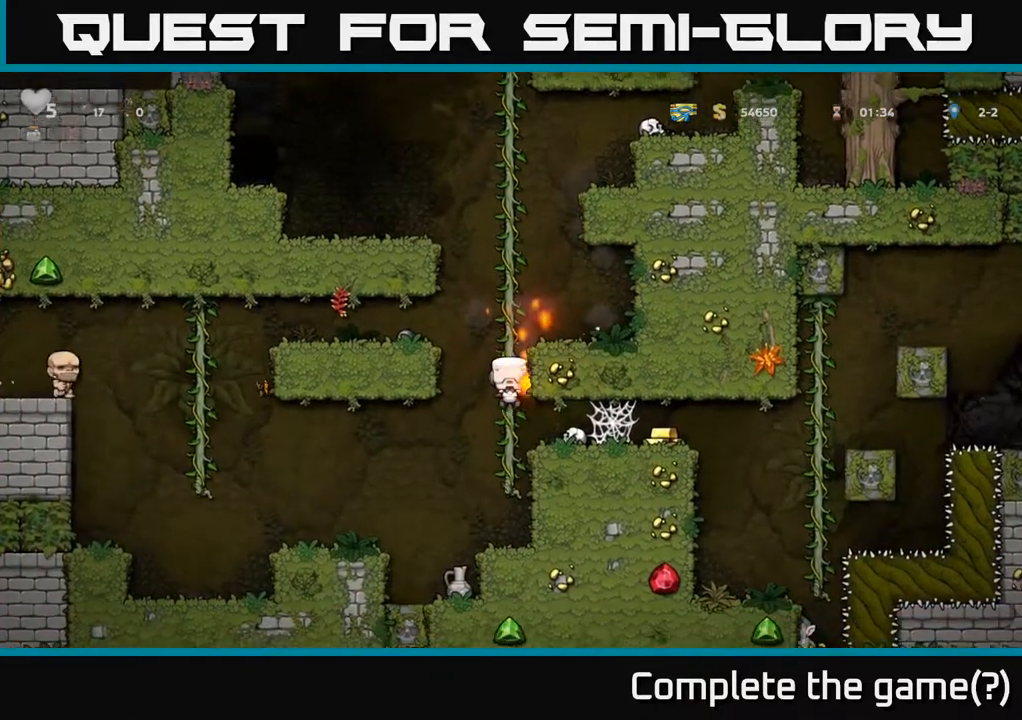
{"buttons": ["A", "DPAD_RIGHT"], "left_stick": "center", "right_stick": "center", "events": [[250, "DPAD_DOWN", "up"], [433, "DPAD_RIGHT", "down"], [450, "A", "down"]]}
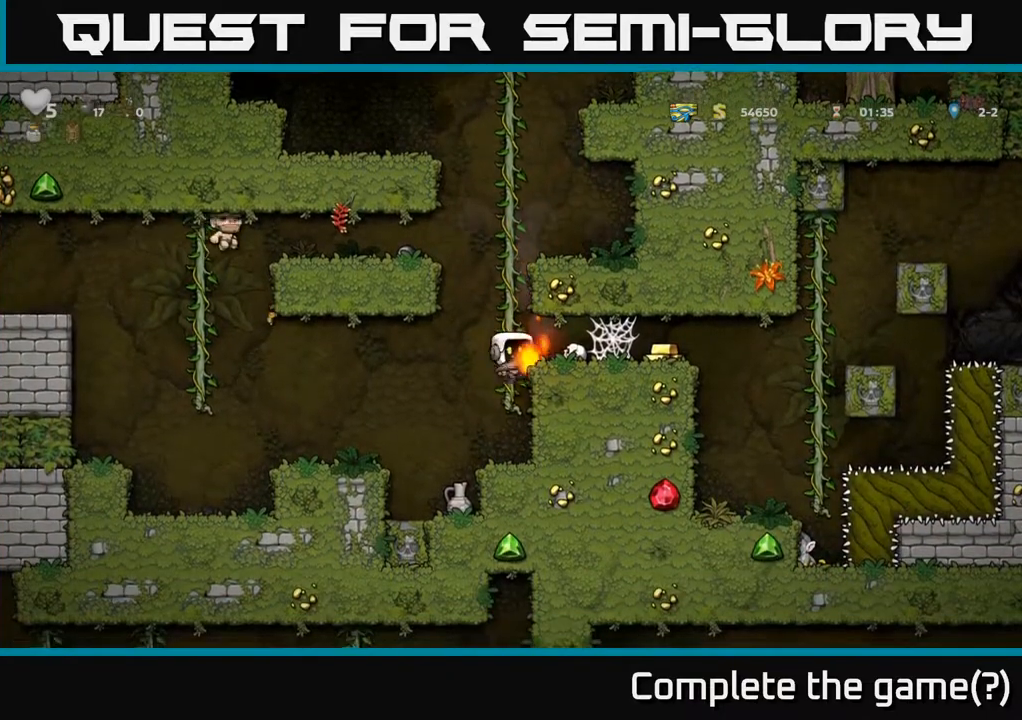
{"buttons": ["DPAD_RIGHT"], "left_stick": "center", "right_stick": "center", "events": [[33, "A", "up"]]}
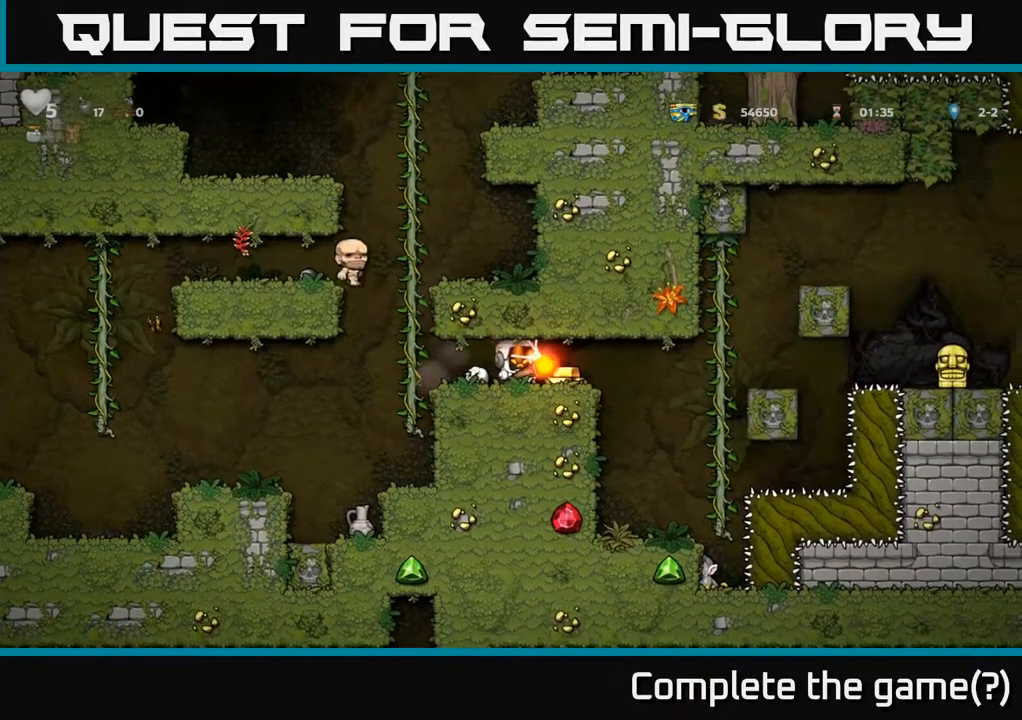
{"buttons": [], "left_stick": "center", "right_stick": "center", "events": [[283, "DPAD_RIGHT", "up"], [350, "DPAD_LEFT", "down"], [467, "DPAD_LEFT", "up"]]}
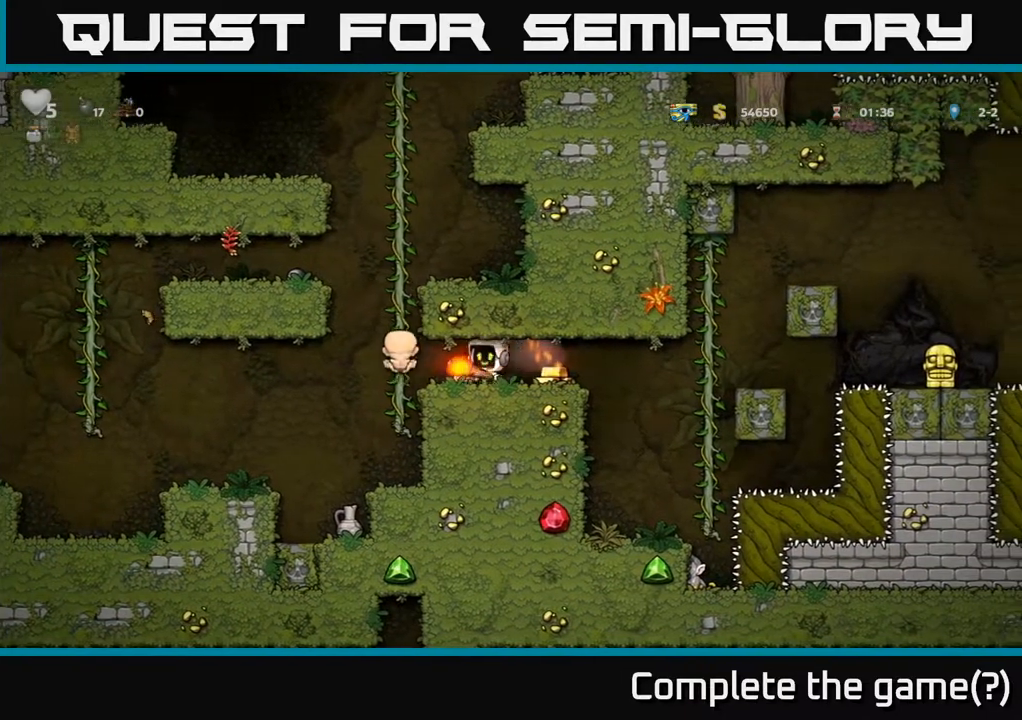
{"buttons": [], "left_stick": "center", "right_stick": "center", "events": [[17, "DPAD_RIGHT", "down"], [133, "DPAD_RIGHT", "up"], [350, "DPAD_RIGHT", "down"], [483, "DPAD_RIGHT", "up"]]}
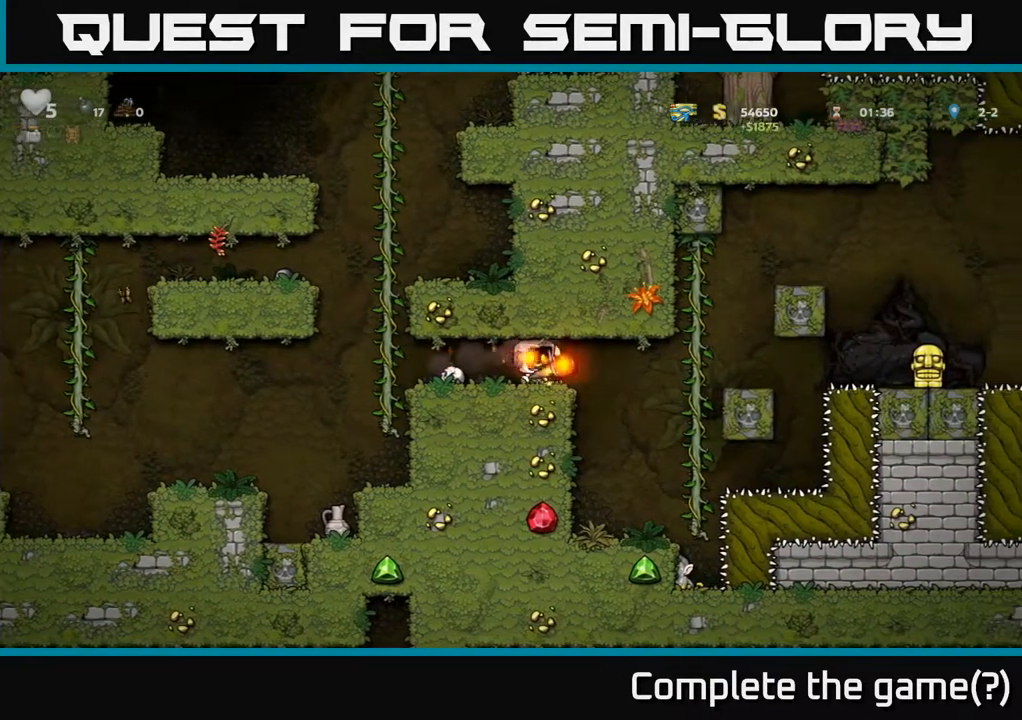
{"buttons": ["DPAD_LEFT"], "left_stick": "center", "right_stick": "center", "events": [[100, "DPAD_LEFT", "down"], [217, "DPAD_LEFT", "up"], [500, "DPAD_LEFT", "down"]]}
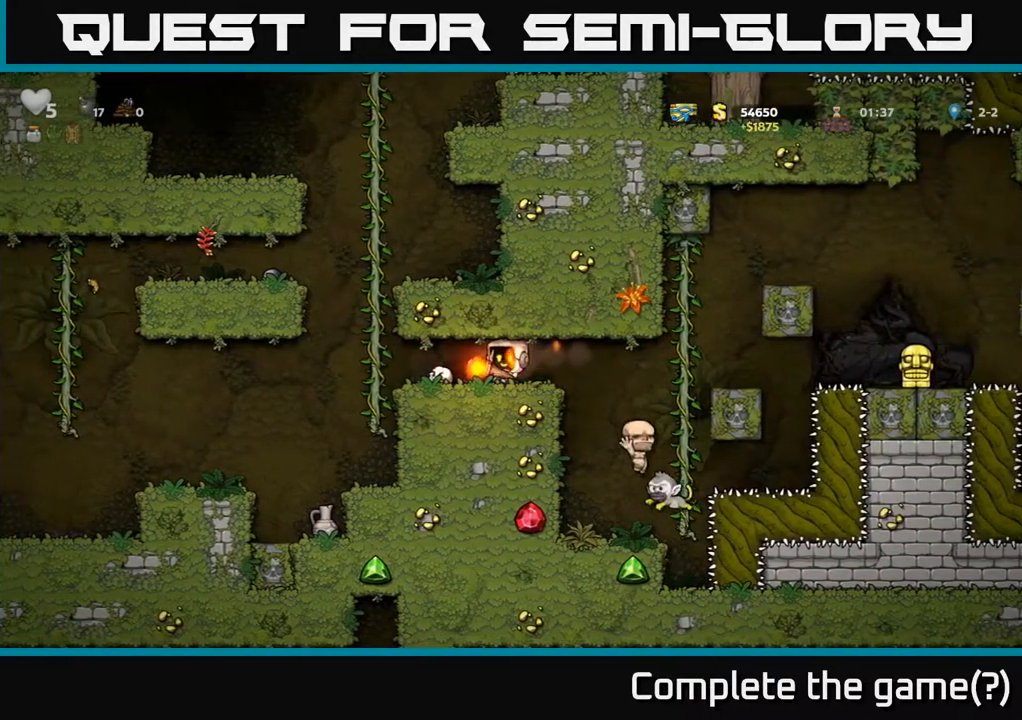
{"buttons": ["DPAD_LEFT"], "left_stick": "center", "right_stick": "center", "events": [[150, "DPAD_LEFT", "up"], [450, "DPAD_LEFT", "down"]]}
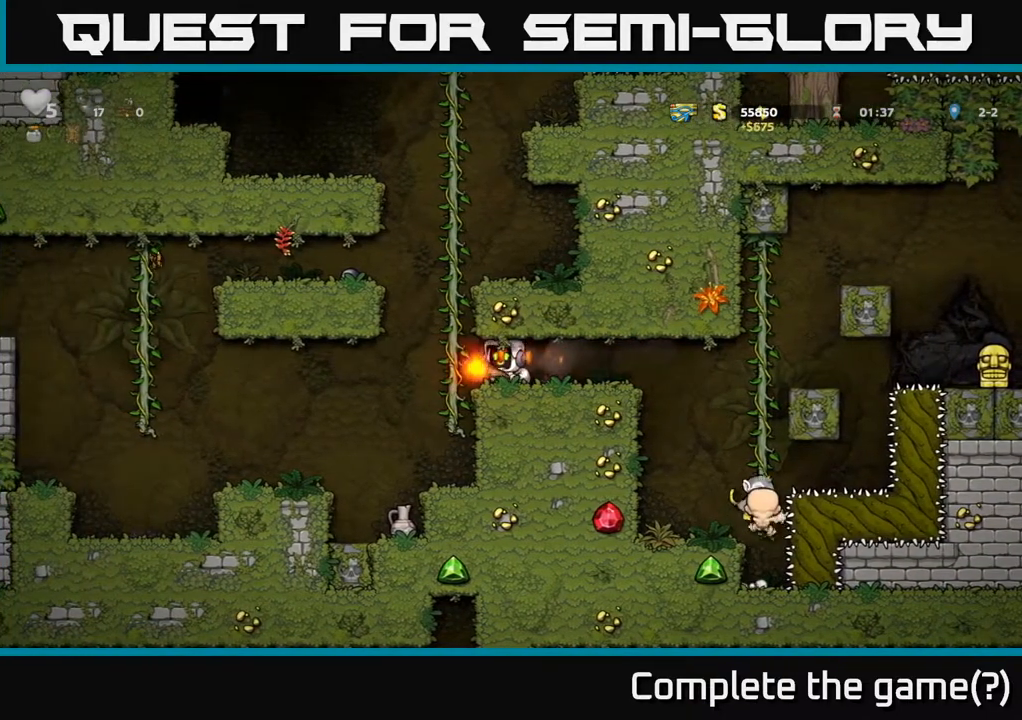
{"buttons": [], "left_stick": "center", "right_stick": "center", "events": [[100, "DPAD_LEFT", "up"]]}
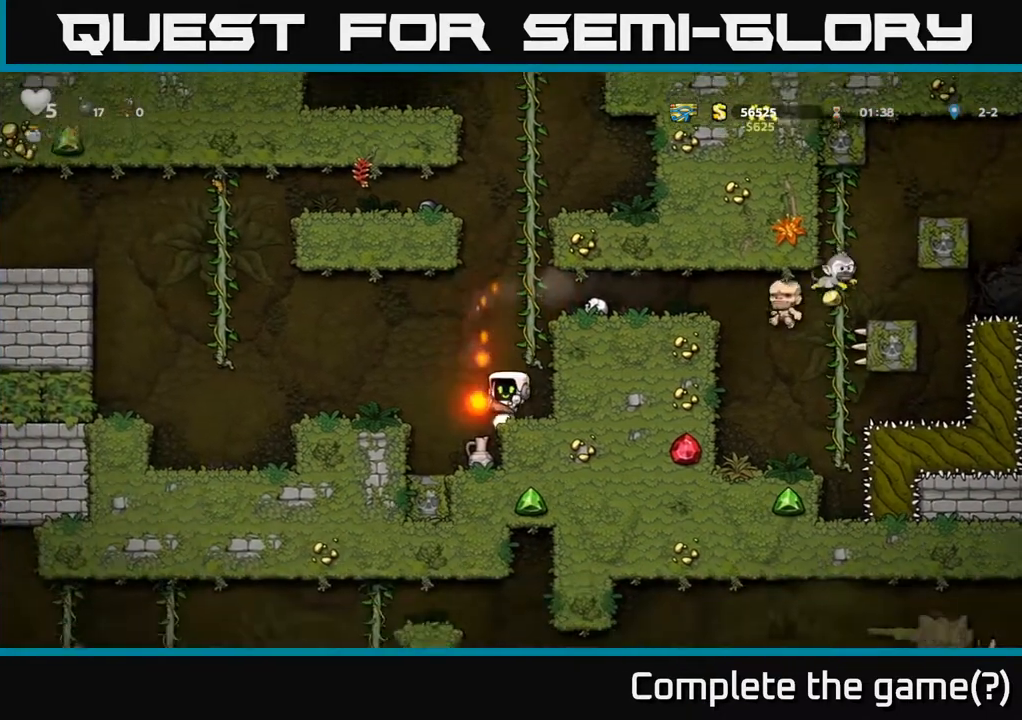
{"buttons": [], "left_stick": "center", "right_stick": "center", "events": [[33, "DPAD_RIGHT", "down"], [133, "DPAD_RIGHT", "up"]]}
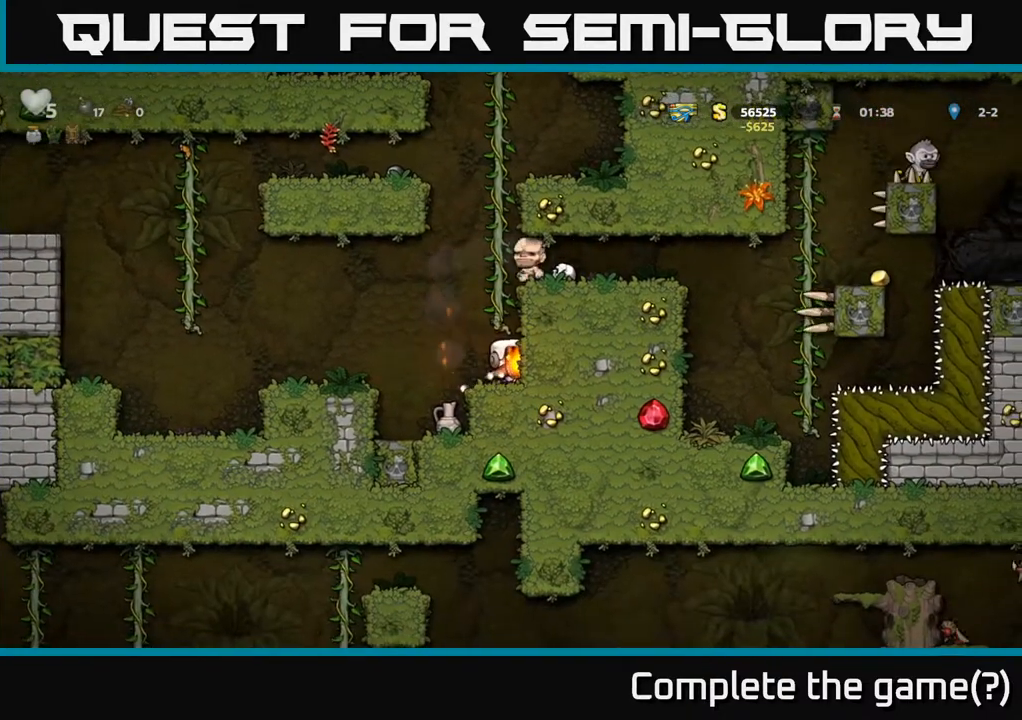
{"buttons": ["A", "DPAD_RIGHT"], "left_stick": "center", "right_stick": "center", "events": [[183, "A", "down"], [367, "A", "up"], [383, "DPAD_UP", "down"], [450, "DPAD_RIGHT", "down"], [467, "DPAD_UP", "up"], [500, "A", "down"]]}
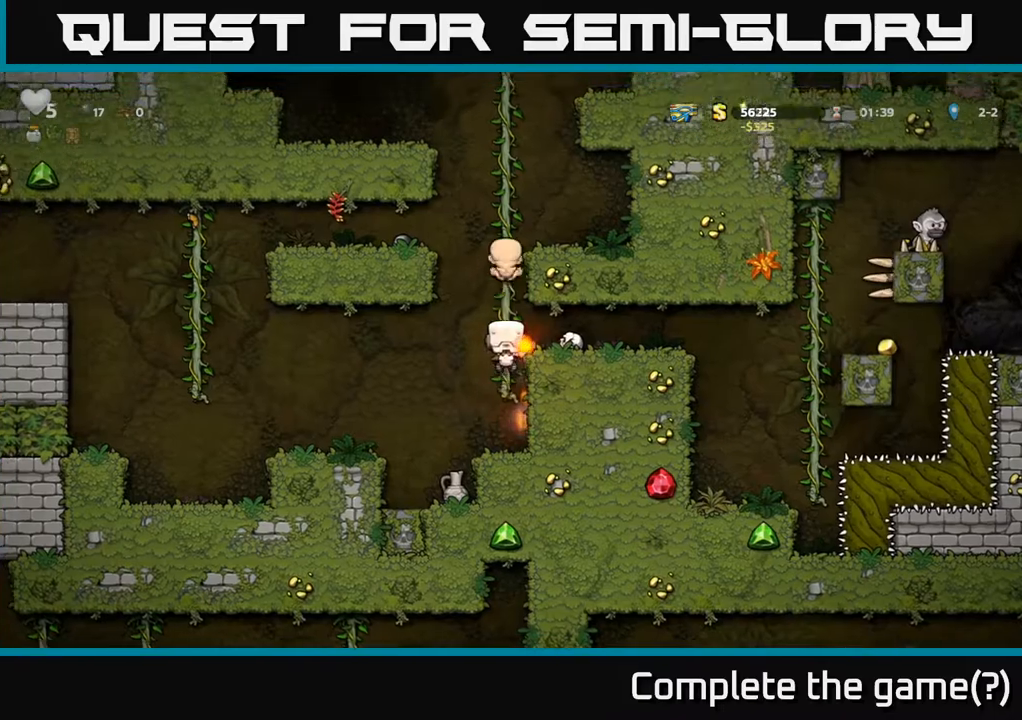
{"buttons": [], "left_stick": "center", "right_stick": "center", "events": [[83, "A", "up"], [317, "DPAD_RIGHT", "up"]]}